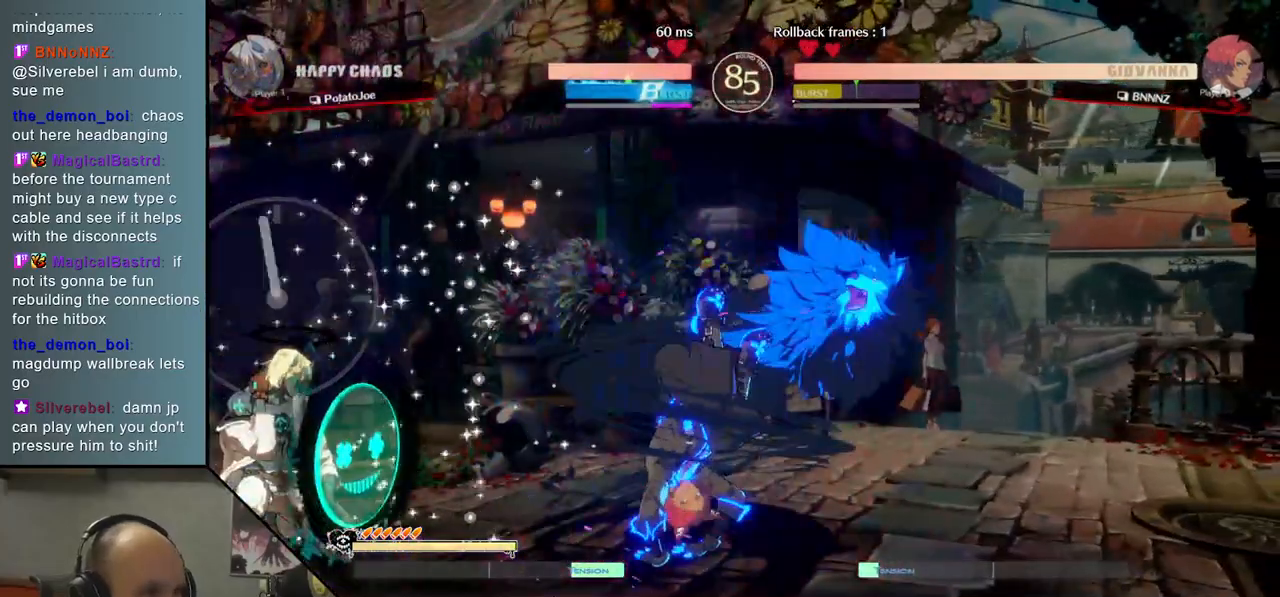
Gameplay with a controller (arcade stick); each line is a JSON object with the inputs held at the frame after it. "events" lists button and stick changes between this image and that frame as [ms after this image, input, new state], when the widget could be followed in between. Not read: L3 R3 other_buttons.
{"buttons": ["CROSS"], "left_stick": "left", "events": [[467, "CROSS", "down"]]}
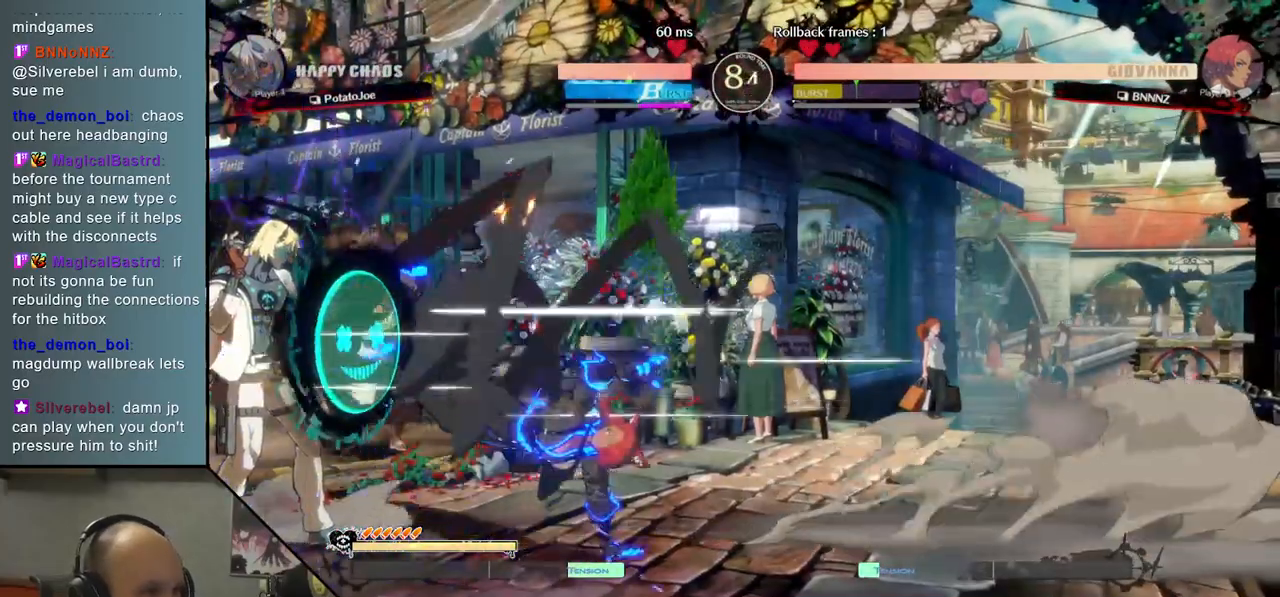
{"buttons": [], "left_stick": "left", "events": [[50, "CROSS", "up"]]}
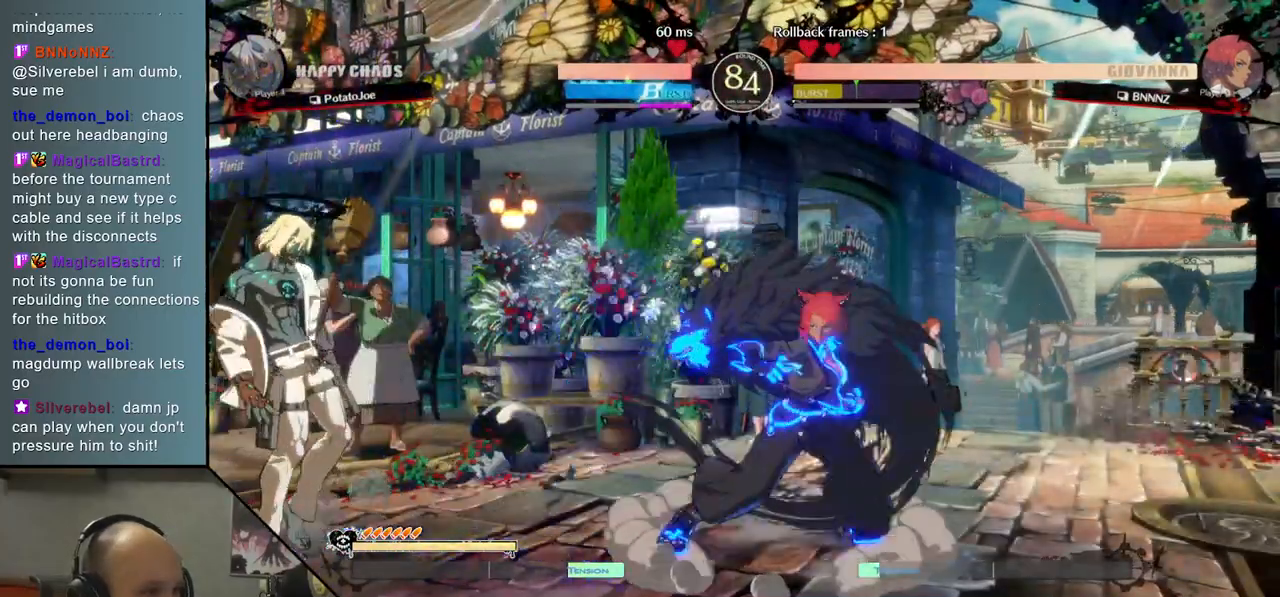
{"buttons": [], "left_stick": "left", "events": []}
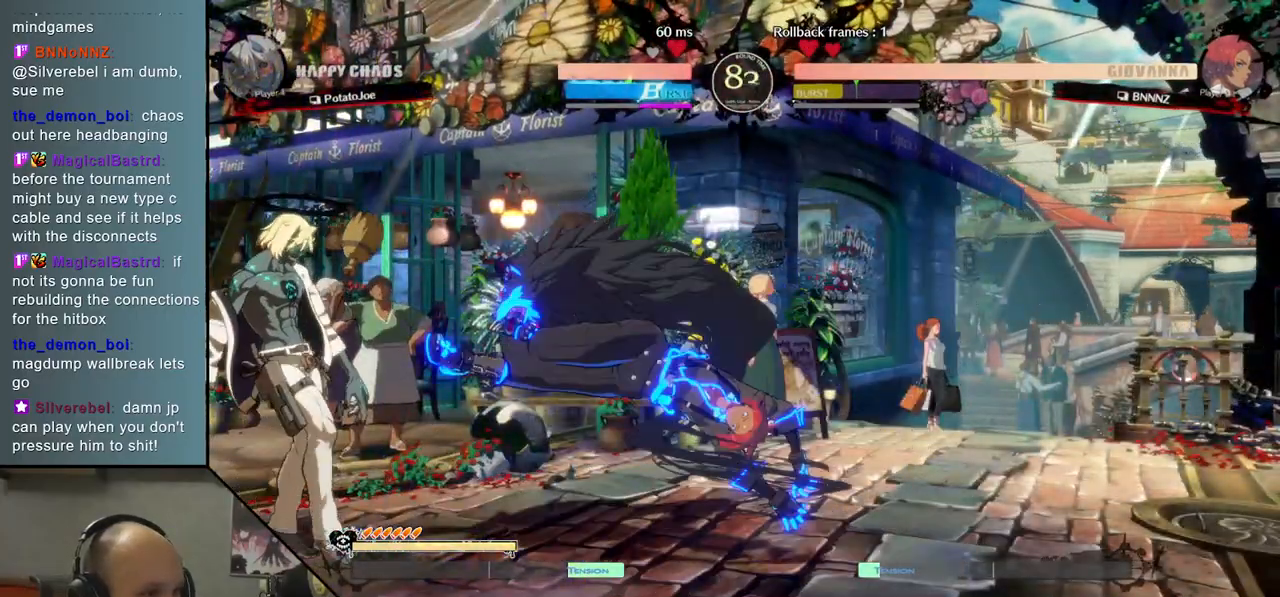
{"buttons": [], "left_stick": "left", "events": [[33, "left_stick", "down-left"], [450, "left_stick", "left"]]}
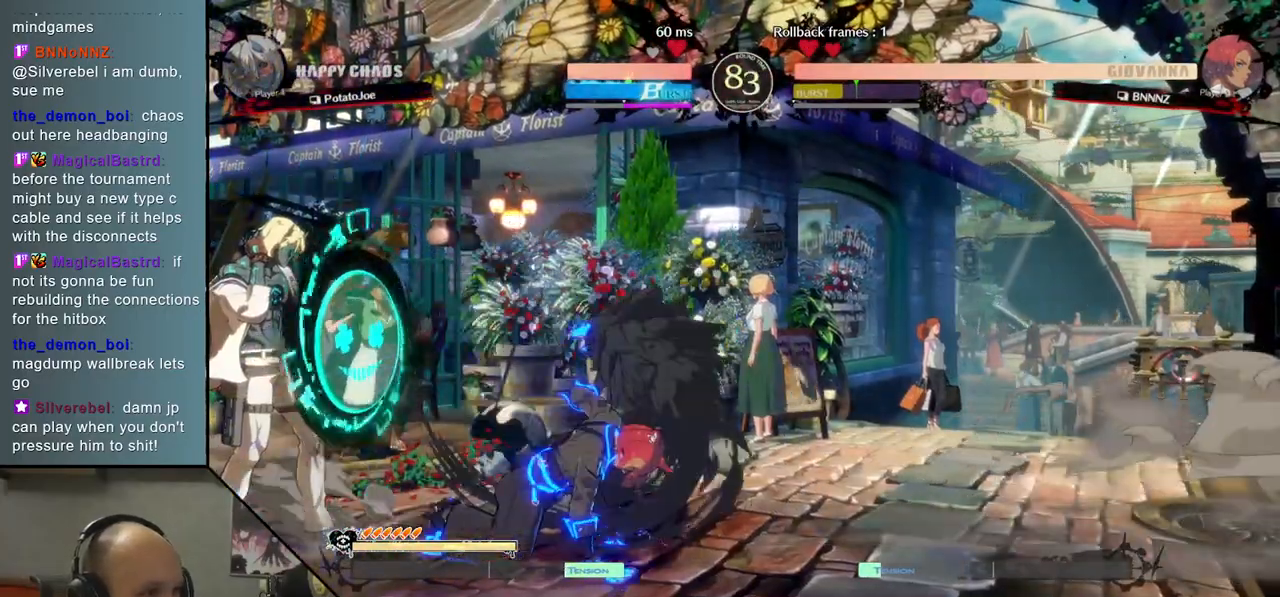
{"buttons": [], "left_stick": "left", "events": []}
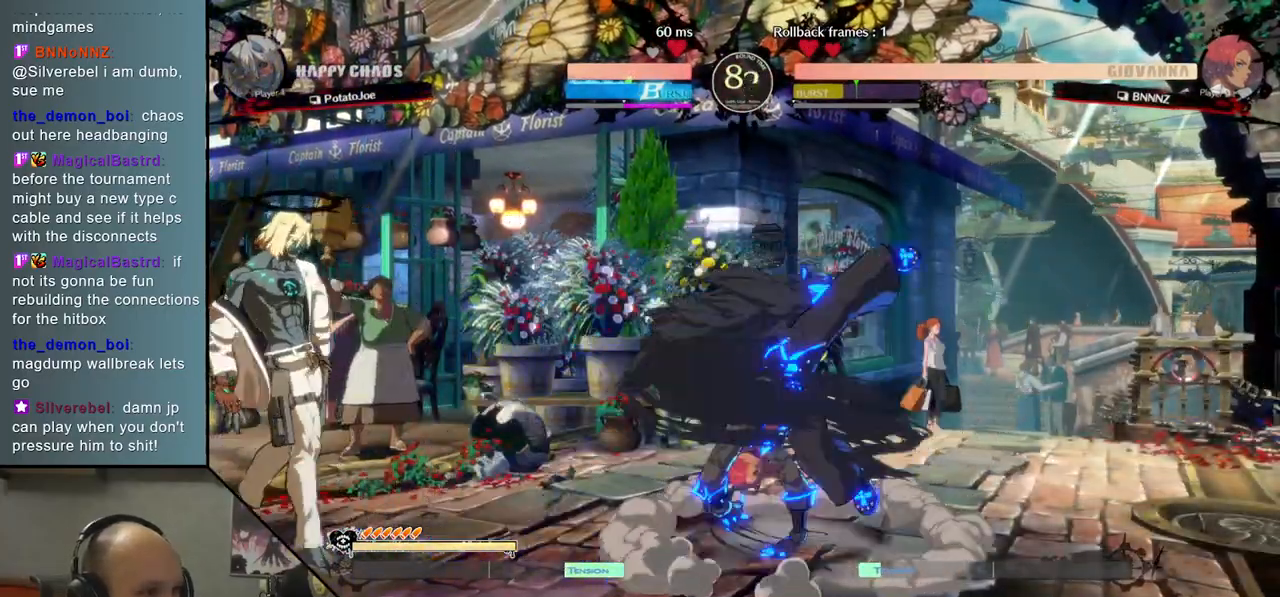
{"buttons": [], "left_stick": "left", "events": []}
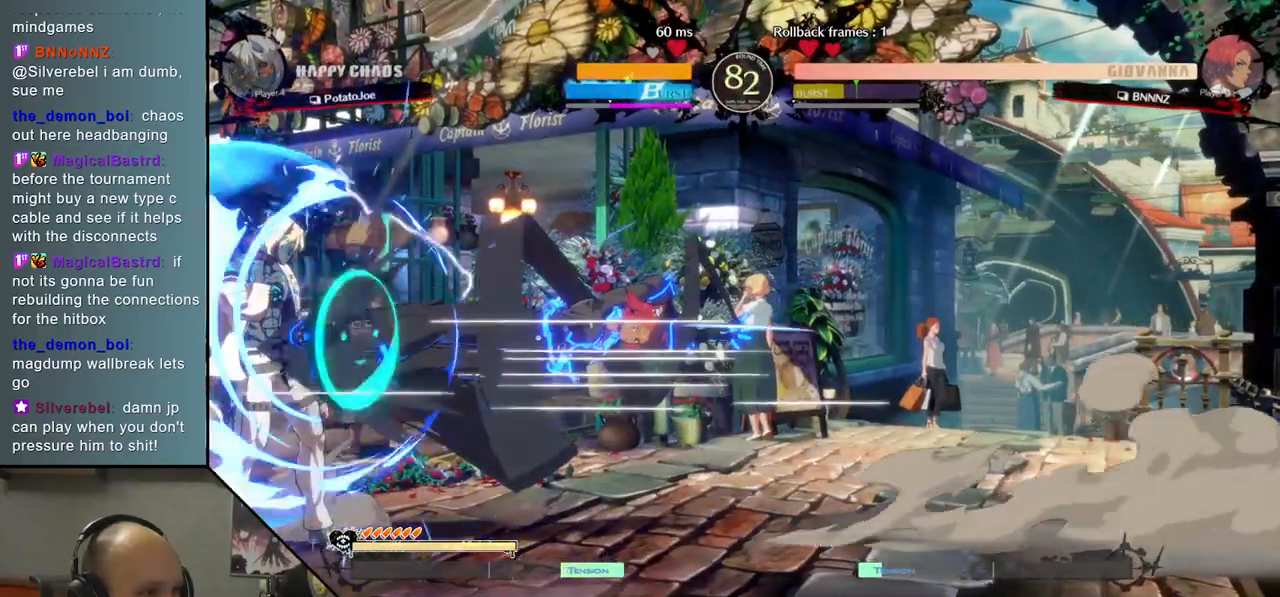
{"buttons": [], "left_stick": "left", "events": []}
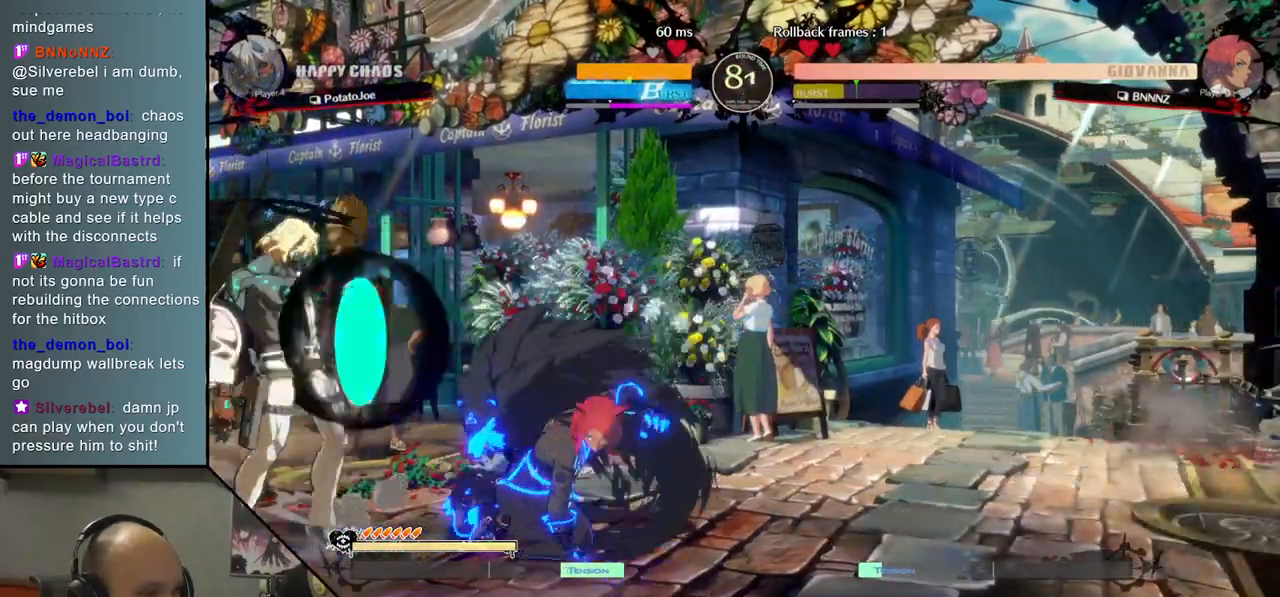
{"buttons": [], "left_stick": "right", "events": [[67, "left_stick", "right"], [133, "CIRCLE", "down"], [250, "CIRCLE", "up"], [350, "CIRCLE", "down"], [450, "CIRCLE", "up"]]}
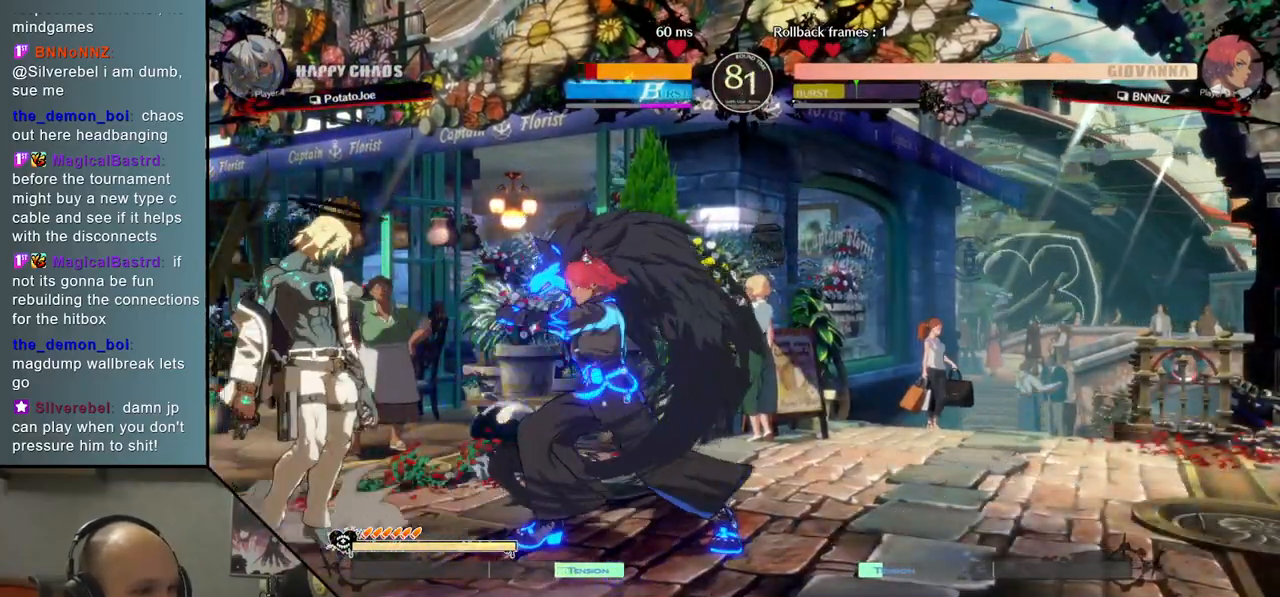
{"buttons": [], "left_stick": "right", "events": [[67, "CIRCLE", "down"], [150, "CIRCLE", "up"], [250, "CIRCLE", "down"], [350, "CIRCLE", "up"]]}
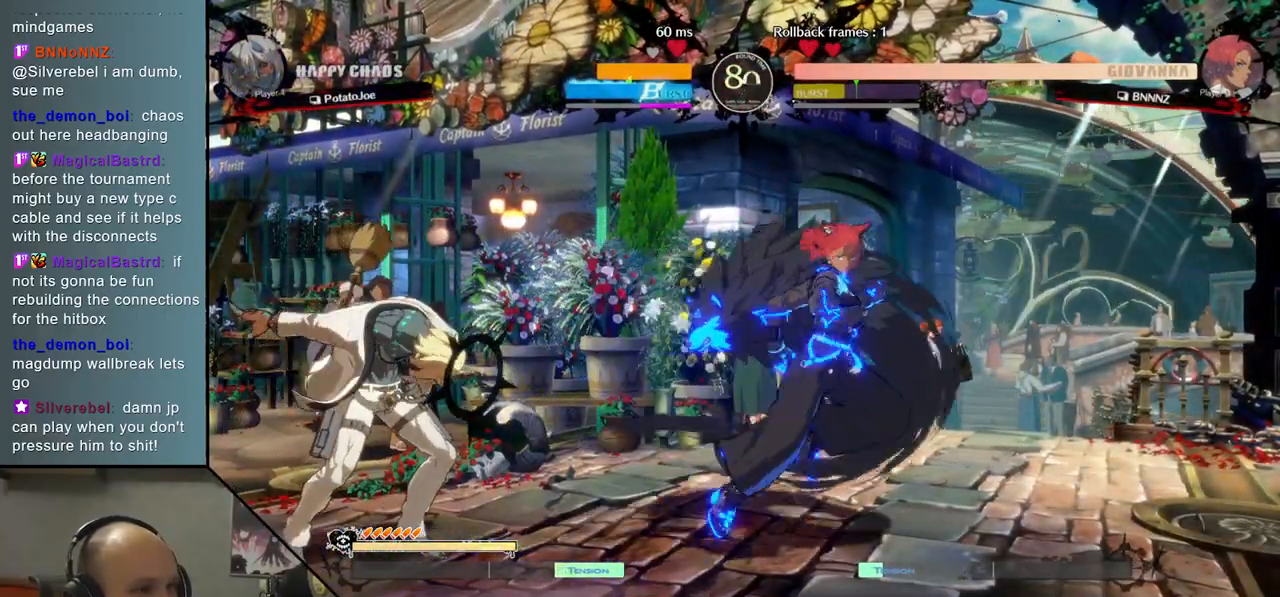
{"buttons": ["R2"], "left_stick": "right", "events": [[233, "R2", "down"], [333, "R2", "up"], [433, "R2", "down"]]}
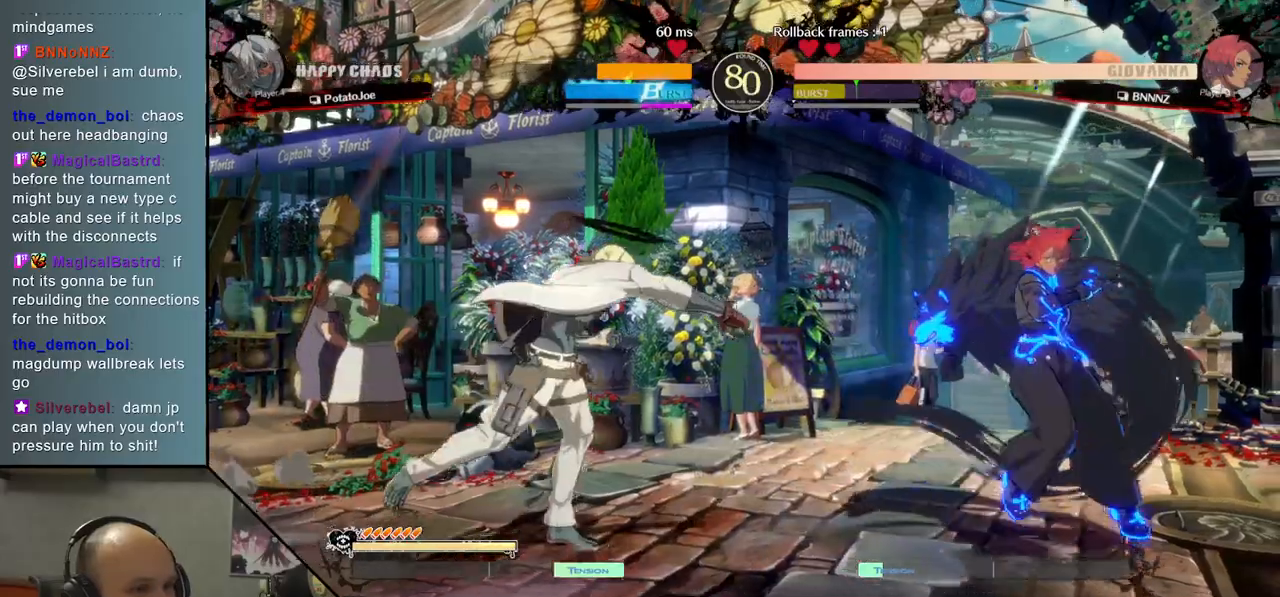
{"buttons": [], "left_stick": "right", "events": [[50, "R2", "up"], [367, "R2", "down"], [450, "R2", "up"]]}
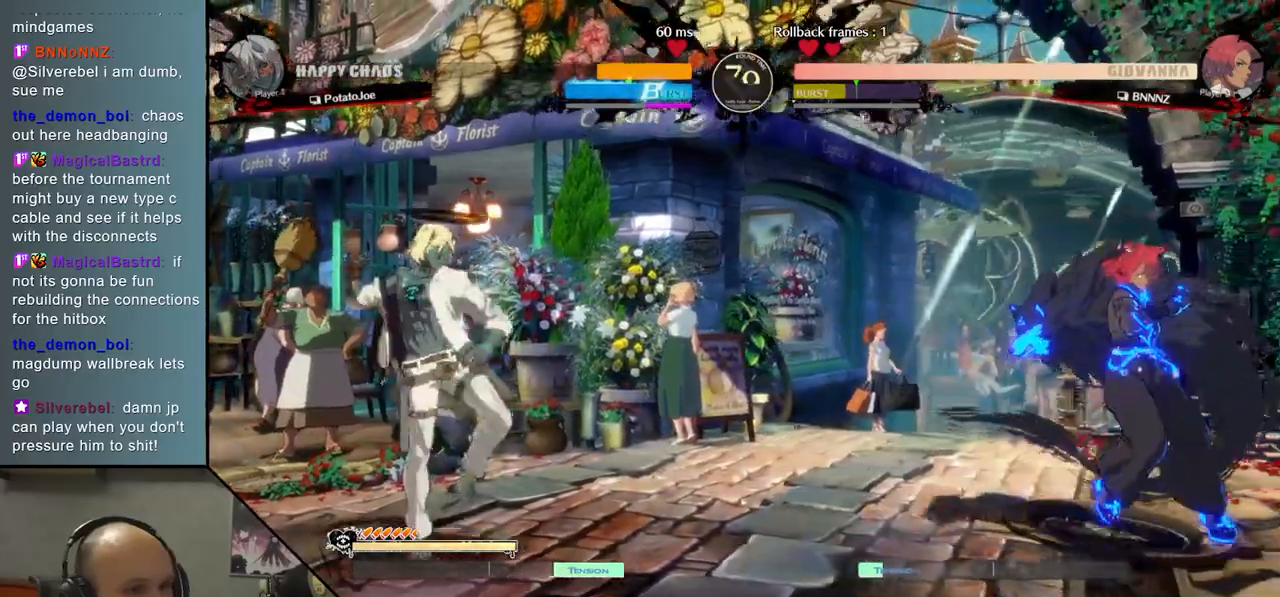
{"buttons": ["R2"], "left_stick": "right", "events": [[67, "R2", "down"], [150, "R2", "up"], [283, "R2", "down"], [367, "R2", "up"], [500, "R2", "down"]]}
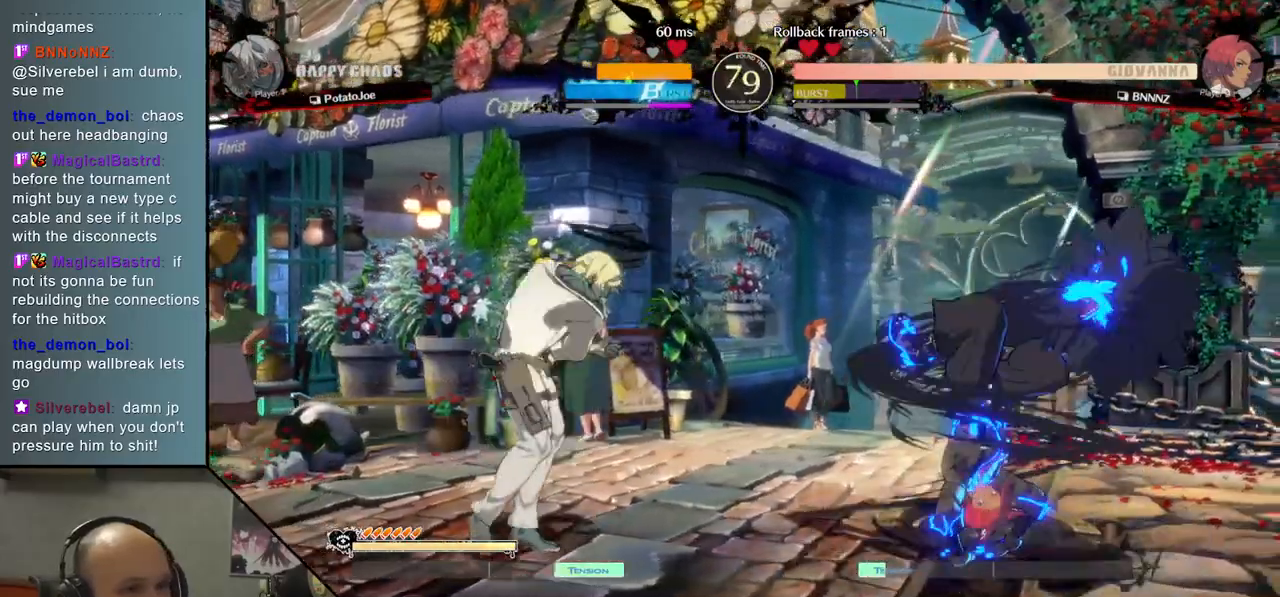
{"buttons": [], "left_stick": "right", "events": [[83, "R2", "up"], [200, "R2", "down"], [267, "R2", "up"], [367, "R2", "down"], [483, "R2", "up"]]}
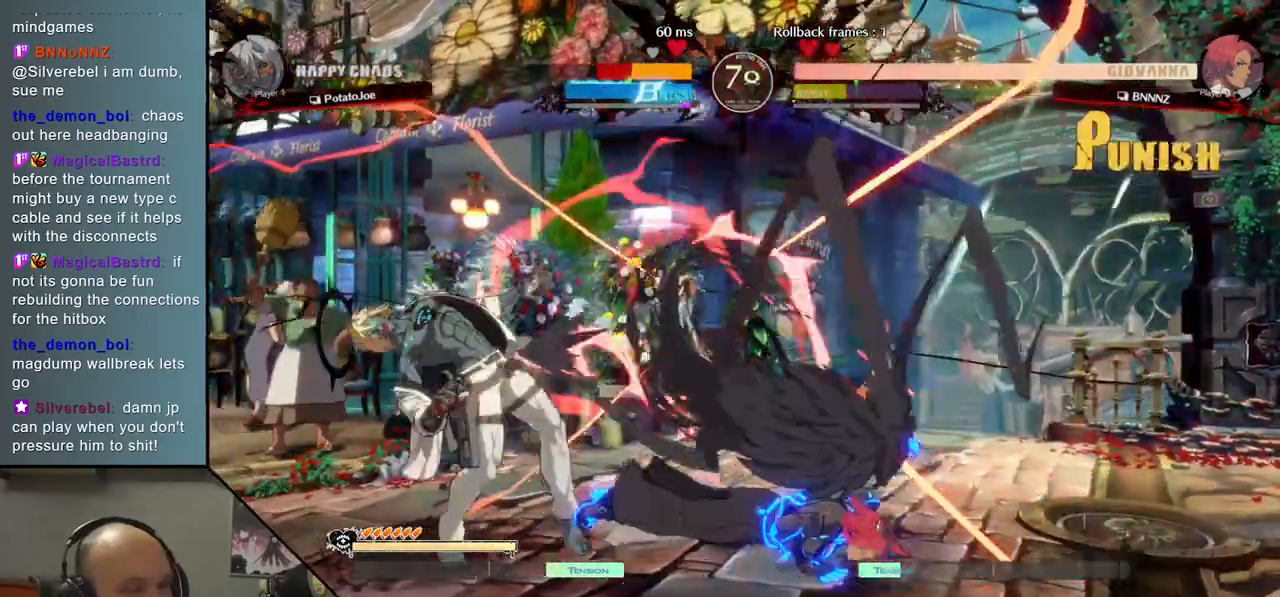
{"buttons": [], "left_stick": "left", "events": [[217, "left_stick", "left"]]}
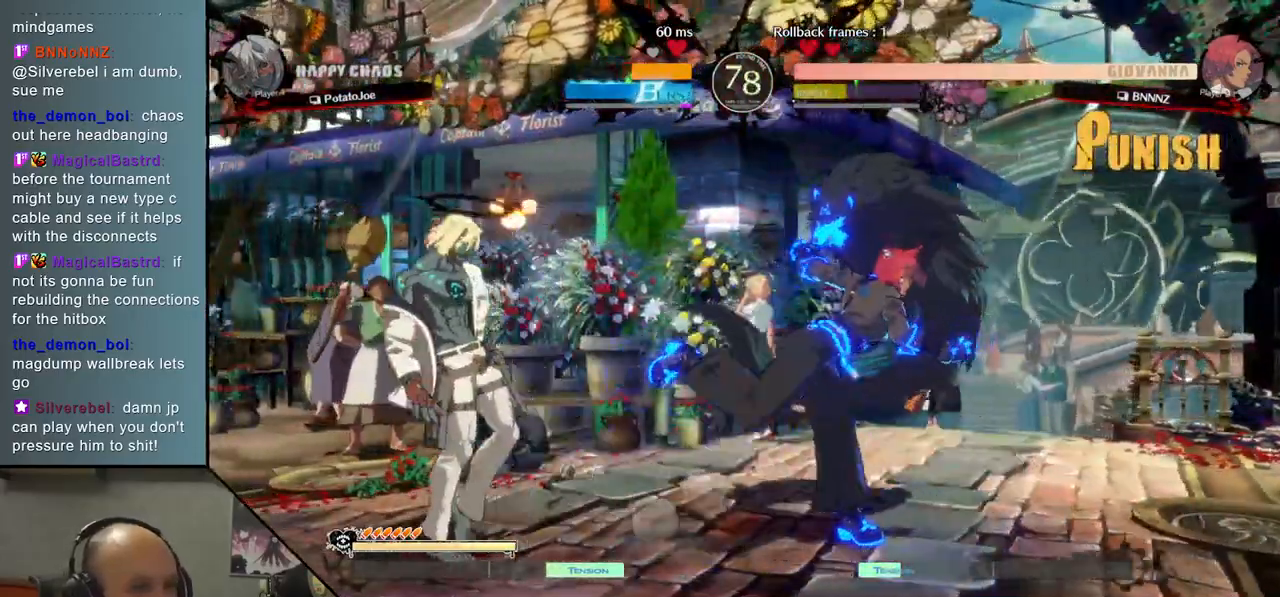
{"buttons": ["R2"], "left_stick": "right", "events": [[367, "left_stick", "right"], [433, "R2", "down"]]}
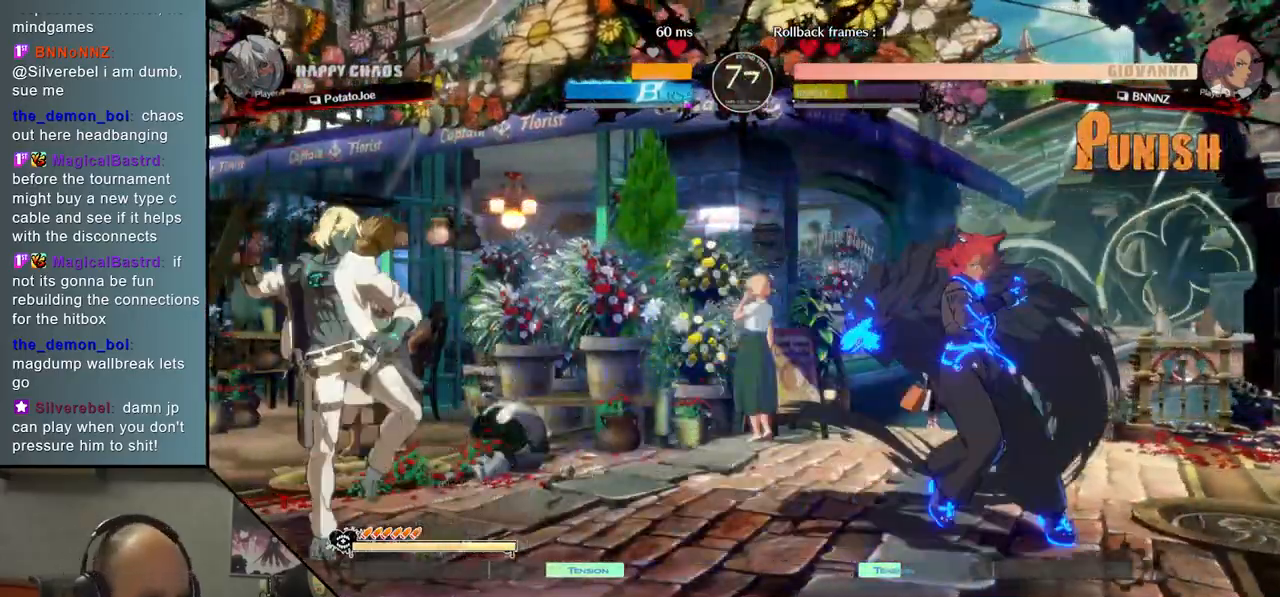
{"buttons": [], "left_stick": "left", "events": [[100, "R2", "up"], [350, "left_stick", "left"]]}
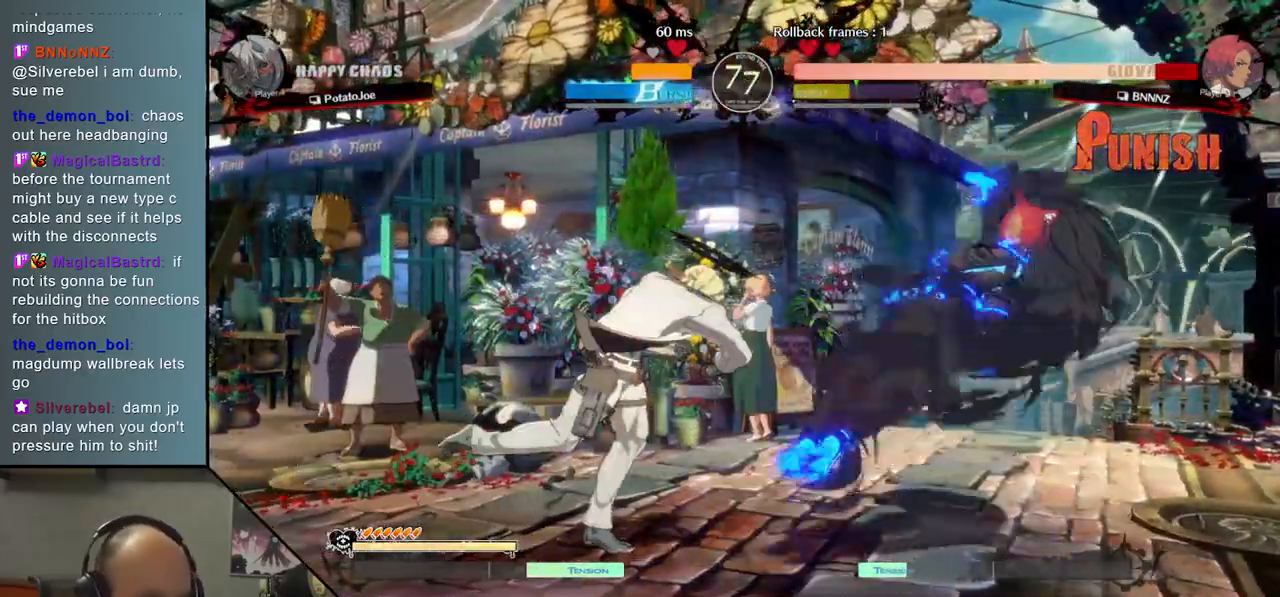
{"buttons": [], "left_stick": "right", "events": [[450, "left_stick", "right"]]}
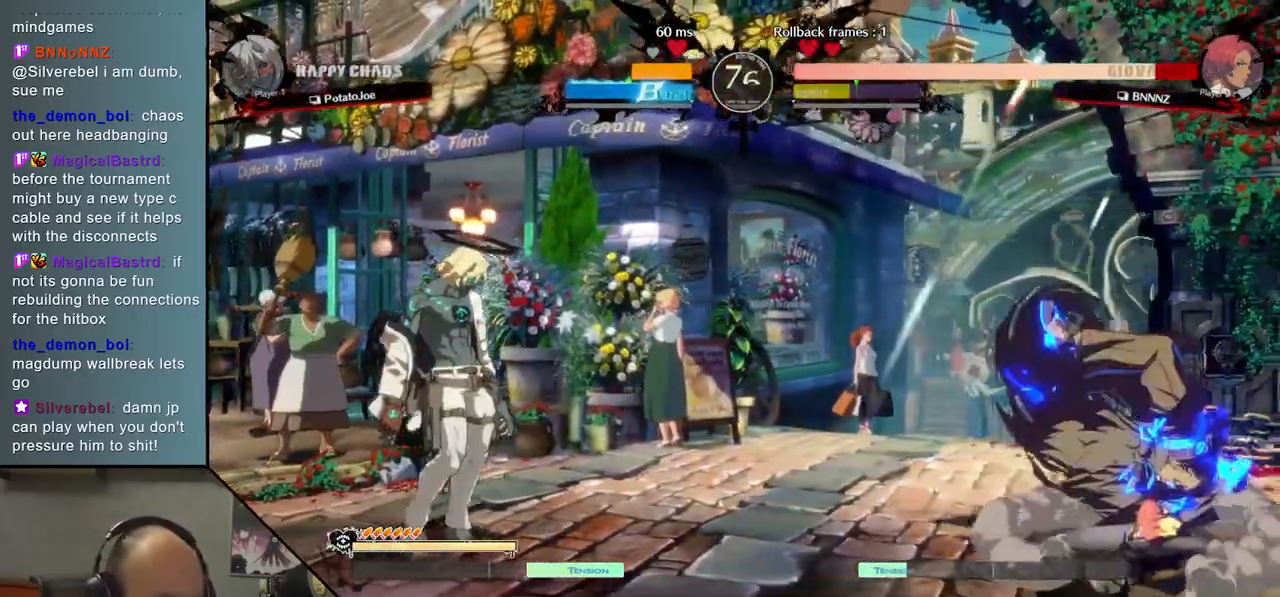
{"buttons": ["TRIANGLE"], "left_stick": "right", "events": [[250, "TRIANGLE", "down"]]}
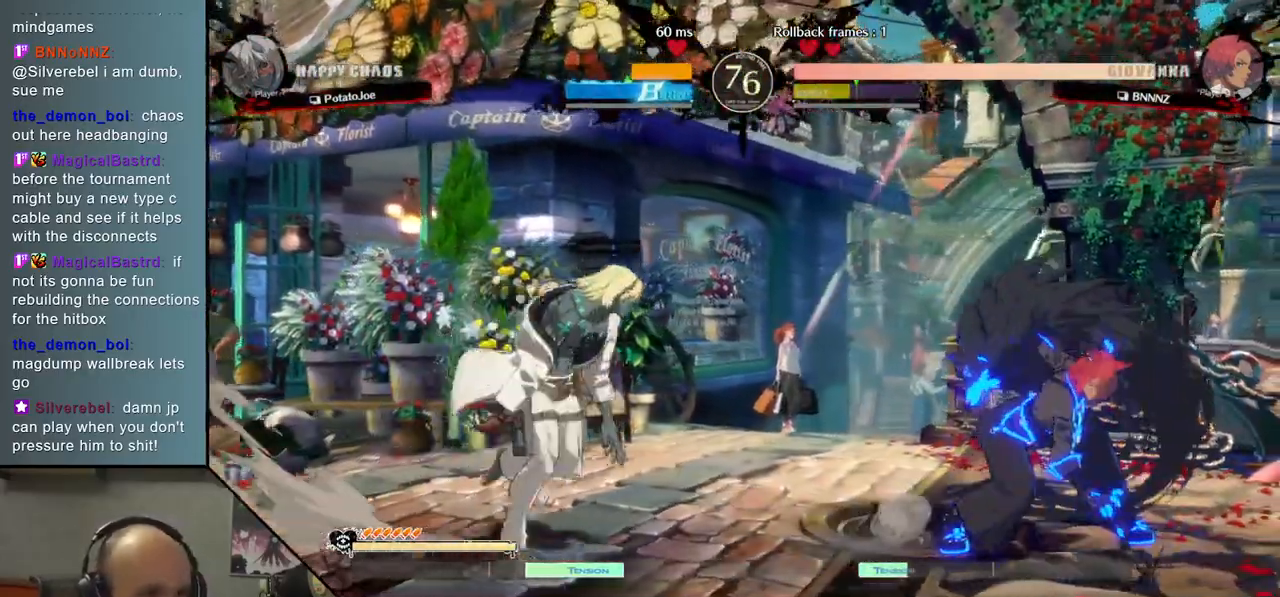
{"buttons": [], "left_stick": "down"}
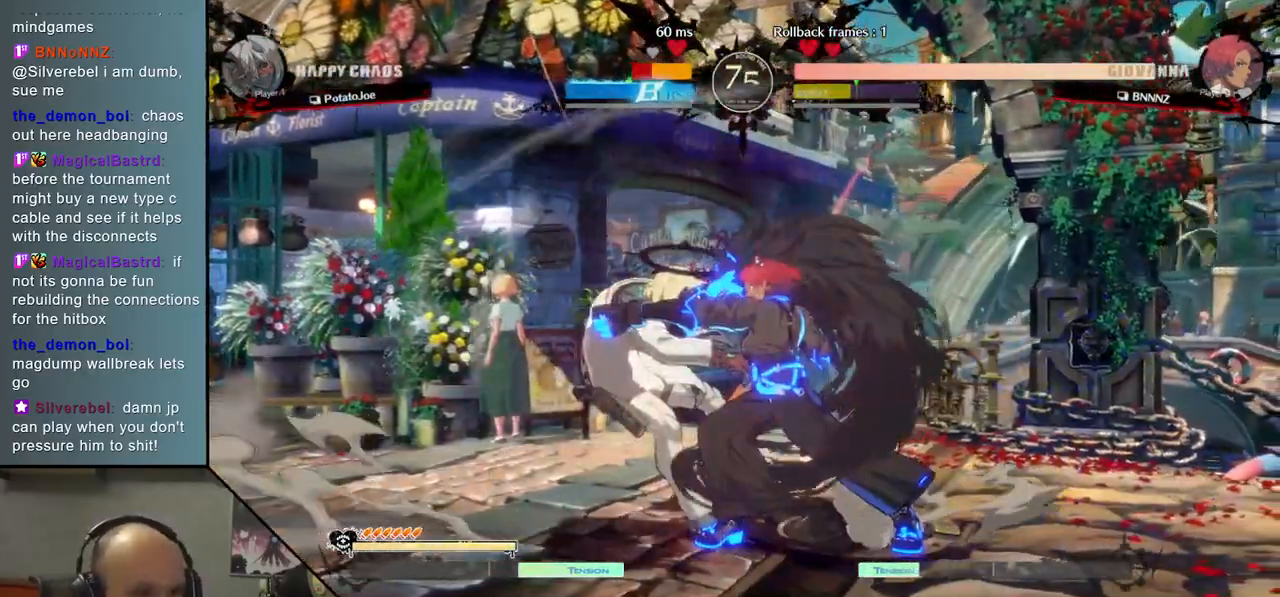
{"buttons": [], "left_stick": "left", "events": [[17, "CROSS", "down"], [167, "CROSS", "up"], [200, "left_stick", "left"]]}
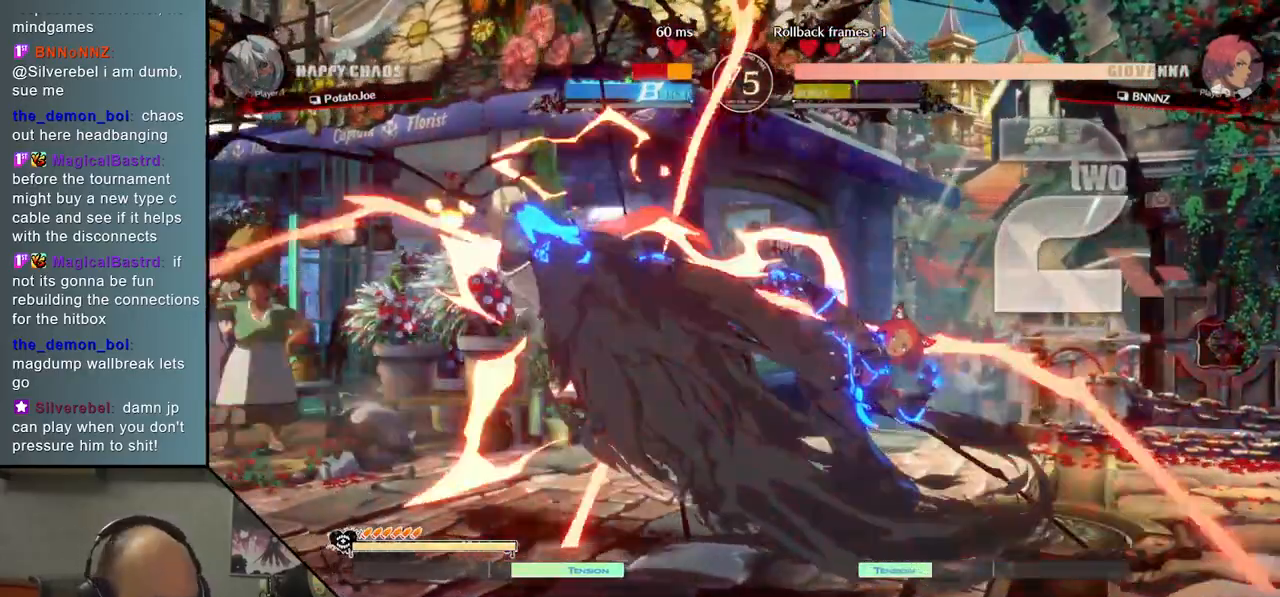
{"buttons": [], "left_stick": "left", "events": []}
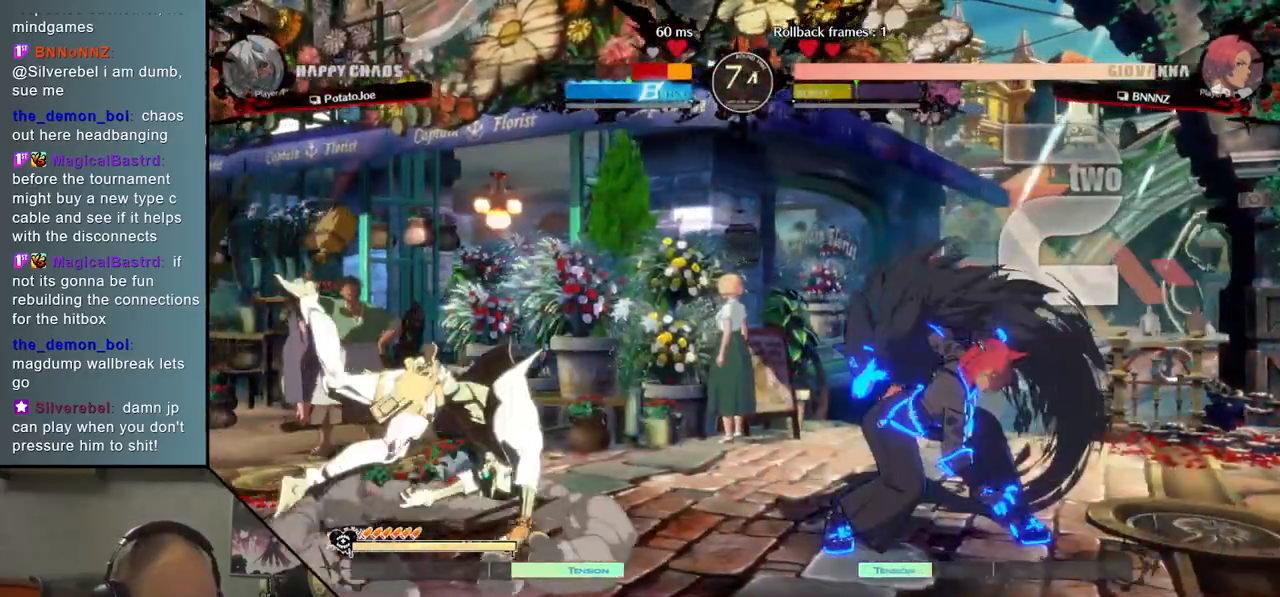
{"buttons": [], "left_stick": "left", "events": [[67, "left_stick", "right"], [167, "R2", "down"], [283, "R2", "up"], [400, "R2", "down"], [433, "R2", "up"], [500, "left_stick", "left"]]}
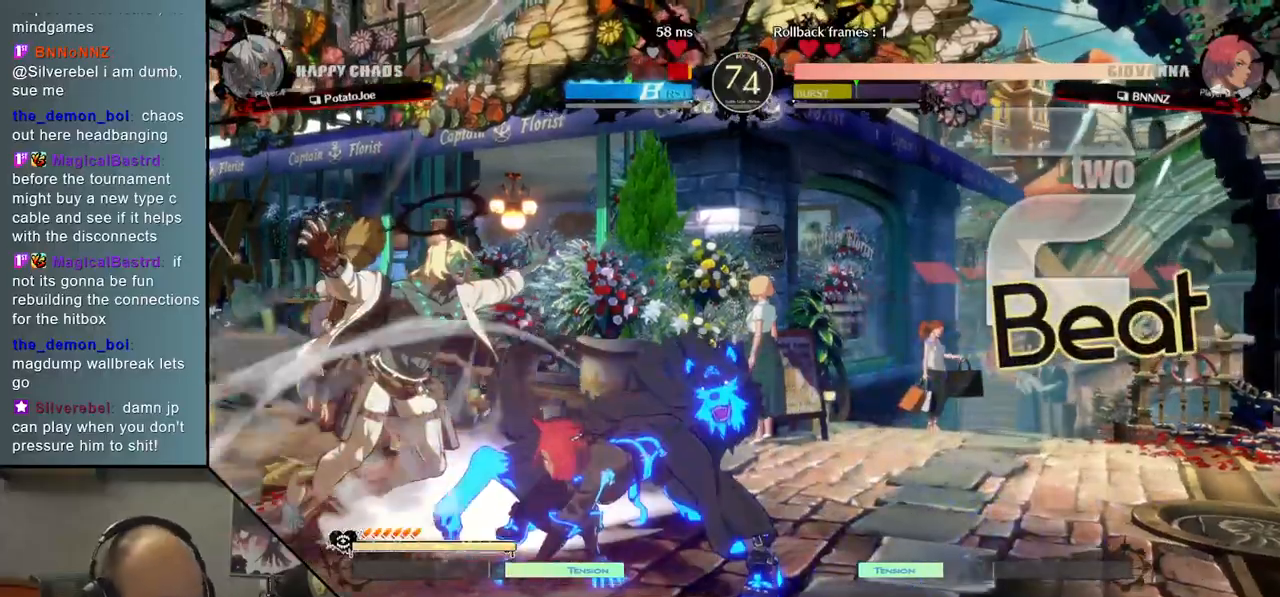
{"buttons": [], "left_stick": "down-left", "events": [[100, "left_stick", "down-left"]]}
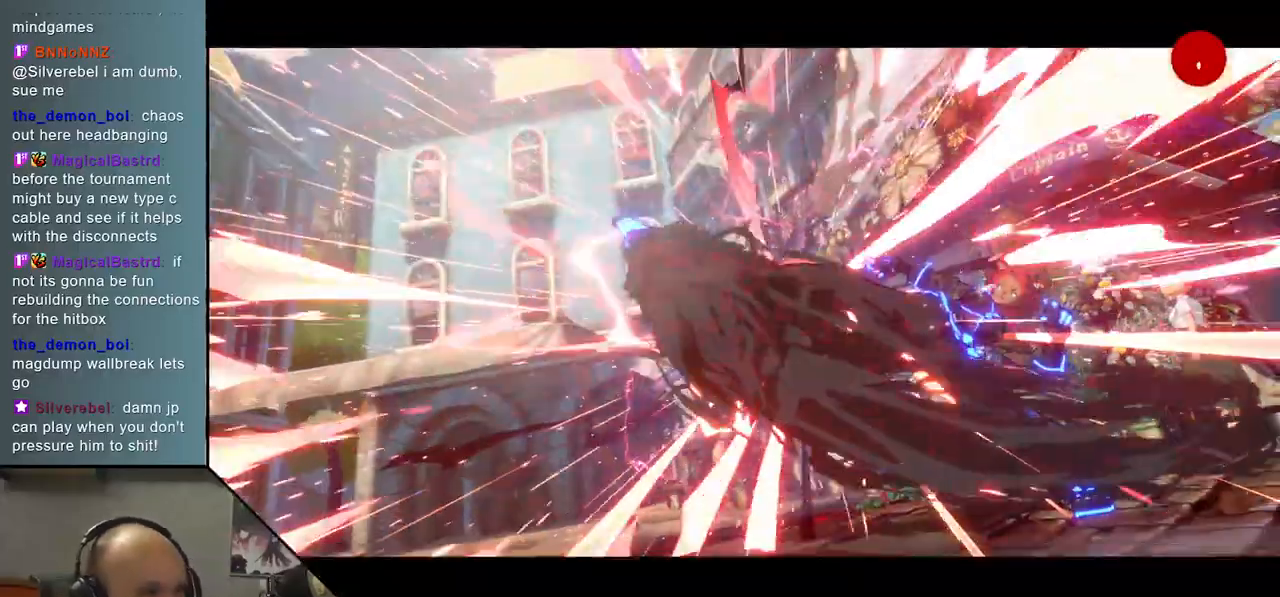
{"buttons": [], "left_stick": "center", "events": [[217, "left_stick", "left"], [400, "left_stick", "down"], [483, "left_stick", "center"]]}